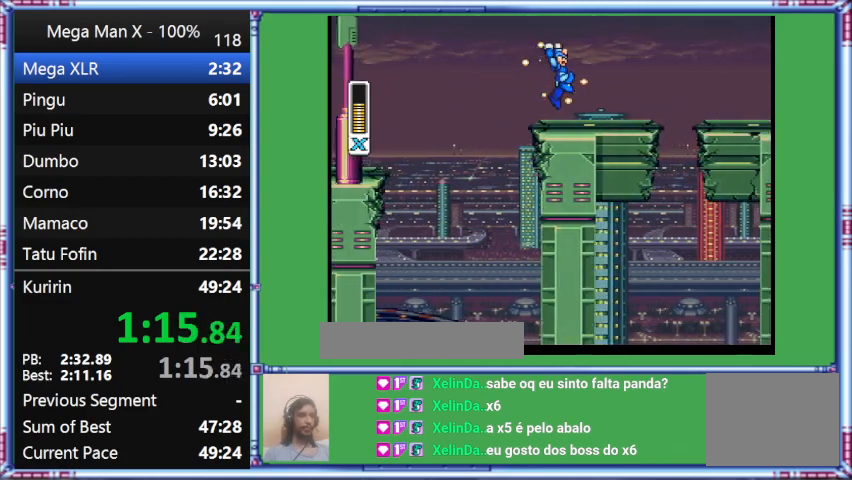
Gameplay with a controller (Nintendo layout); each line is a JSON object with the inputs held at the frame after it. "events" lists button and stick changes between this image and that frame as [ms after this image, input, new state], when the widget could be followed in between. Not read: L3 R3.
{"buttons": ["B", "Y", "DPAD_RIGHT"], "events": []}
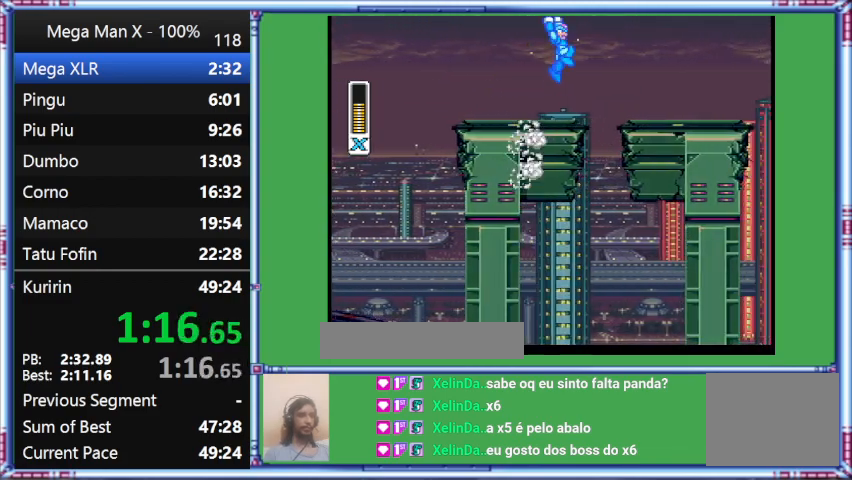
{"buttons": ["B", "Y", "DPAD_RIGHT"], "events": []}
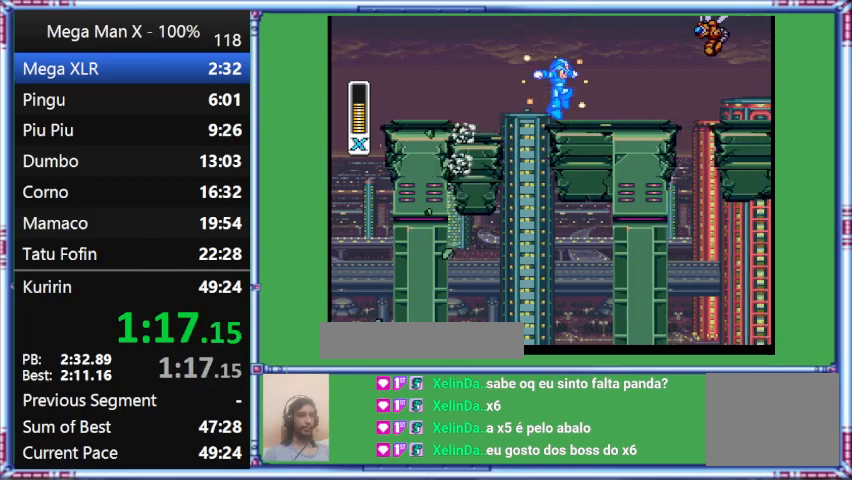
{"buttons": ["Y", "DPAD_RIGHT"], "events": [[367, "B", "up"]]}
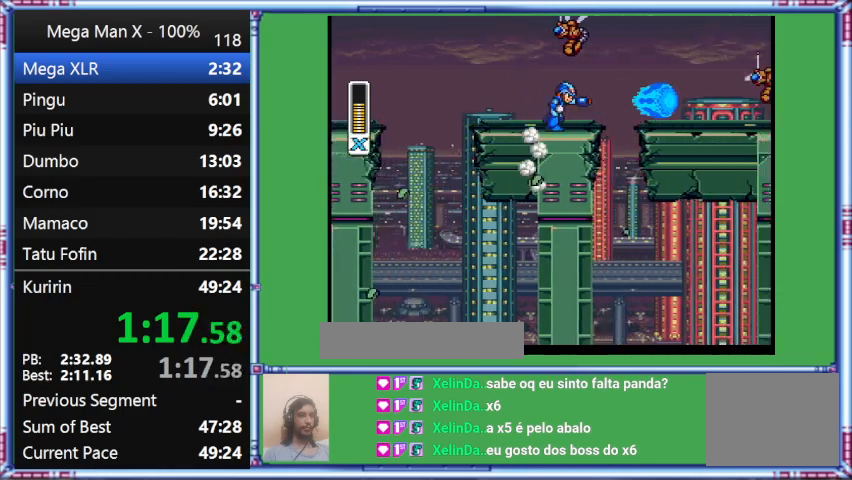
{"buttons": ["DPAD_RIGHT"], "events": [[300, "Y", "up"]]}
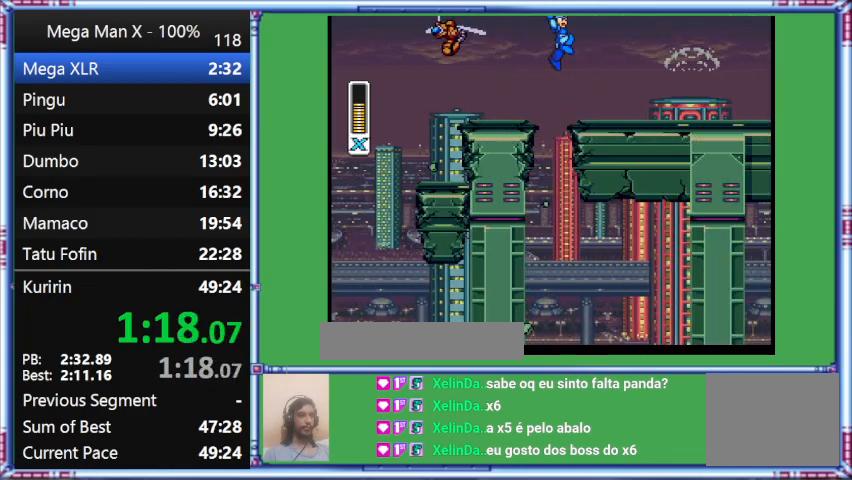
{"buttons": ["B", "Y", "DPAD_RIGHT"], "events": [[233, "B", "down"], [233, "Y", "down"]]}
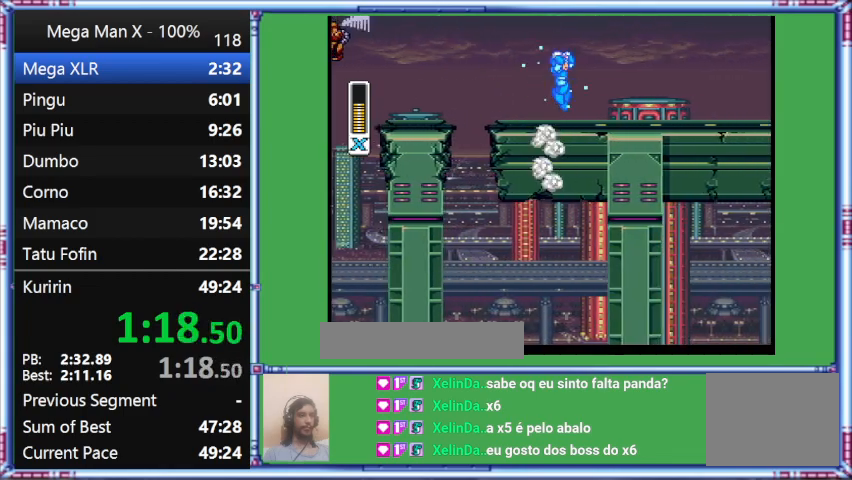
{"buttons": ["B", "Y", "DPAD_RIGHT"], "events": [[100, "B", "up"], [400, "B", "down"]]}
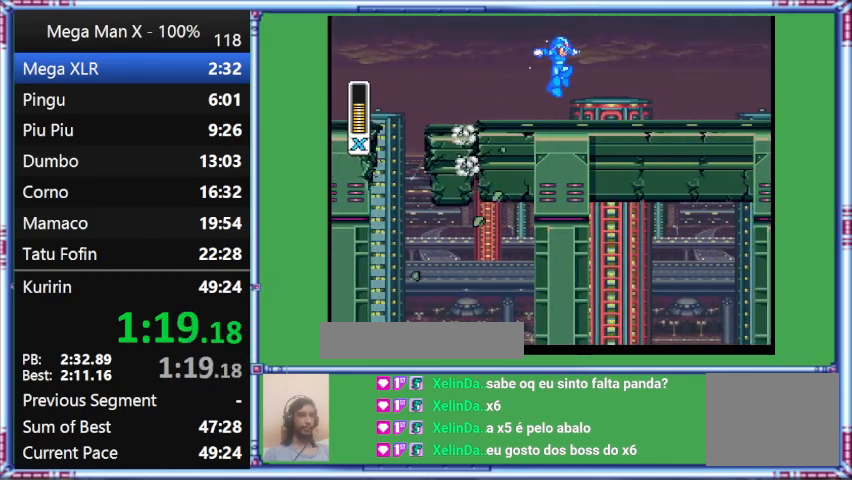
{"buttons": ["Y", "DPAD_RIGHT"], "events": [[200, "B", "up"]]}
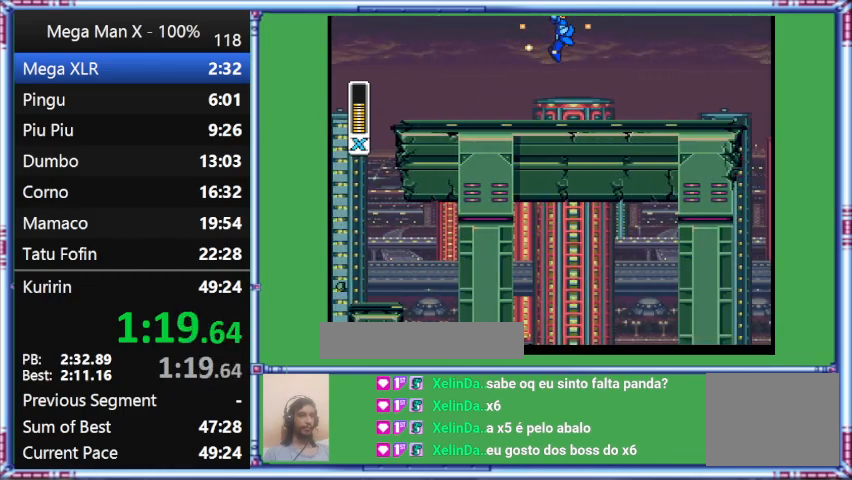
{"buttons": ["Y", "DPAD_RIGHT"], "events": [[100, "B", "down"], [333, "B", "up"]]}
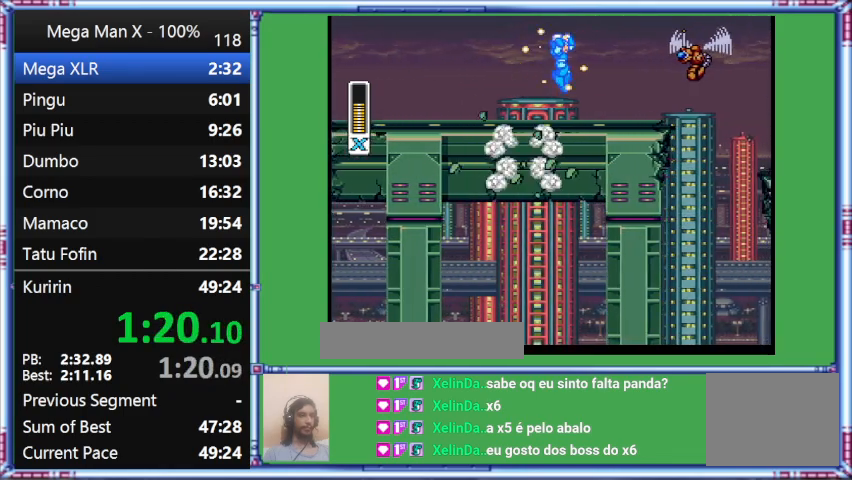
{"buttons": ["Y", "DPAD_RIGHT"], "events": [[167, "B", "down"], [433, "B", "up"]]}
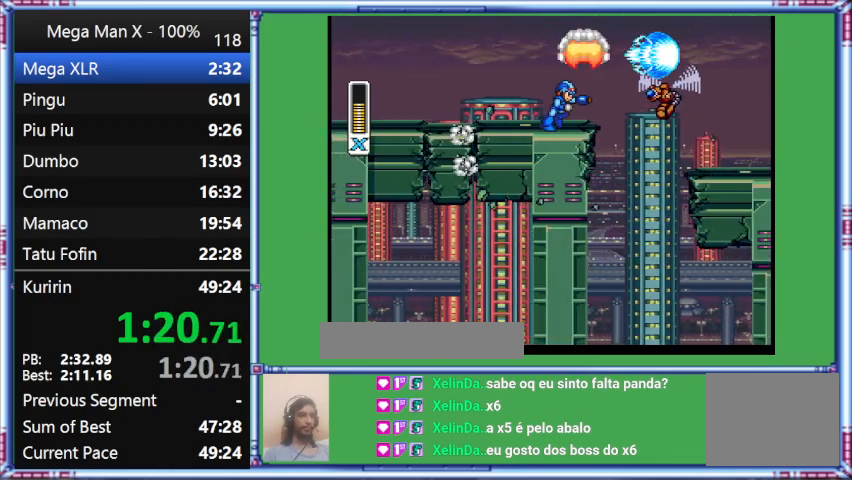
{"buttons": ["DPAD_RIGHT"], "events": [[300, "Y", "up"]]}
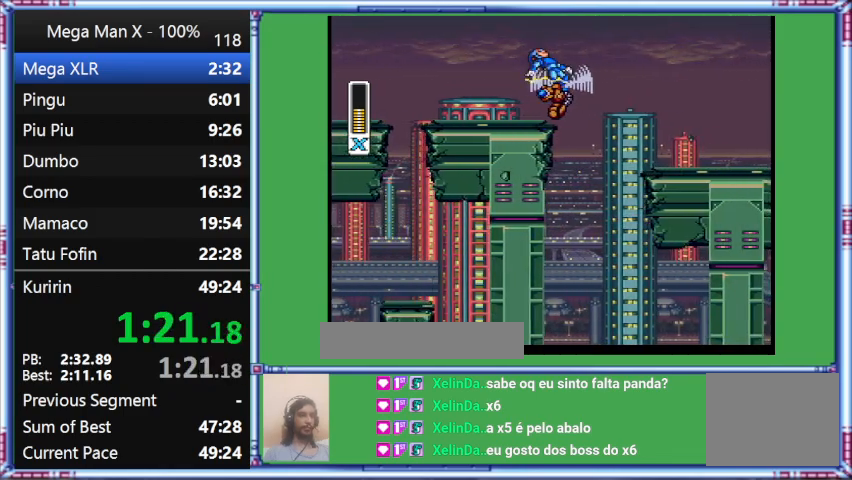
{"buttons": ["B", "Y", "DPAD_RIGHT"], "events": [[200, "B", "down"], [200, "Y", "down"]]}
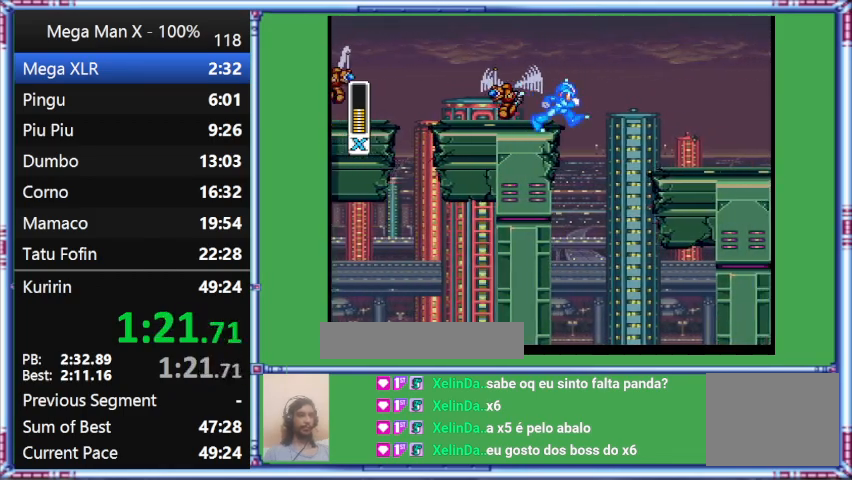
{"buttons": ["B", "Y", "DPAD_RIGHT"], "events": [[133, "B", "up"], [400, "B", "down"]]}
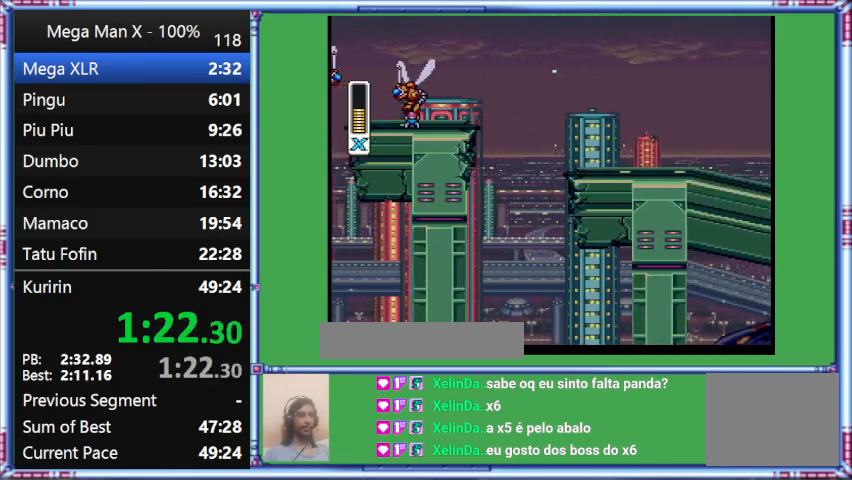
{"buttons": ["B", "Y", "DPAD_RIGHT"], "events": []}
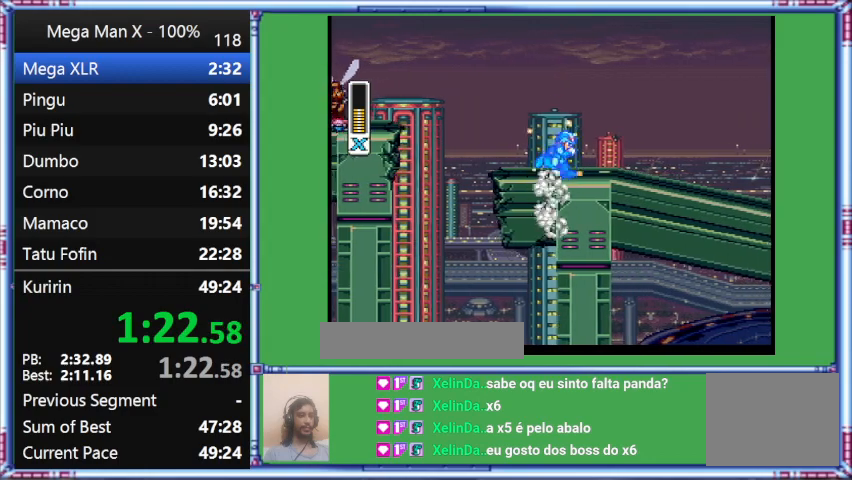
{"buttons": ["Y", "DPAD_RIGHT"], "events": [[100, "B", "up"]]}
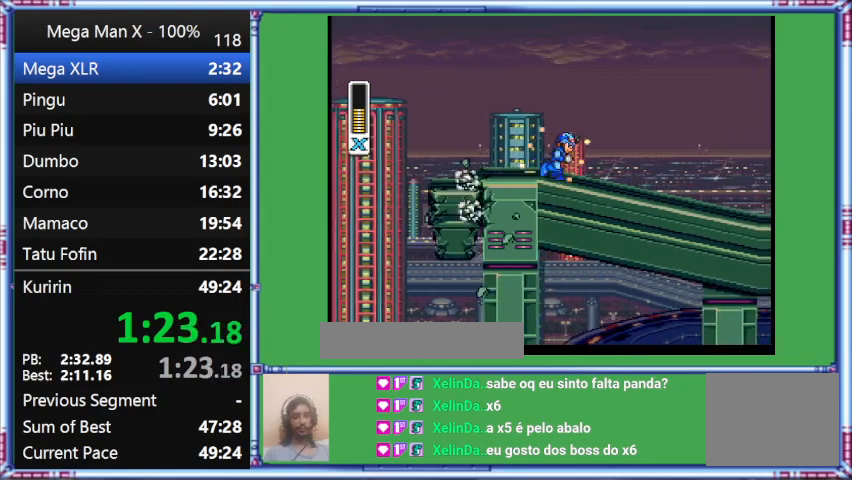
{"buttons": ["Y", "DPAD_RIGHT"], "events": []}
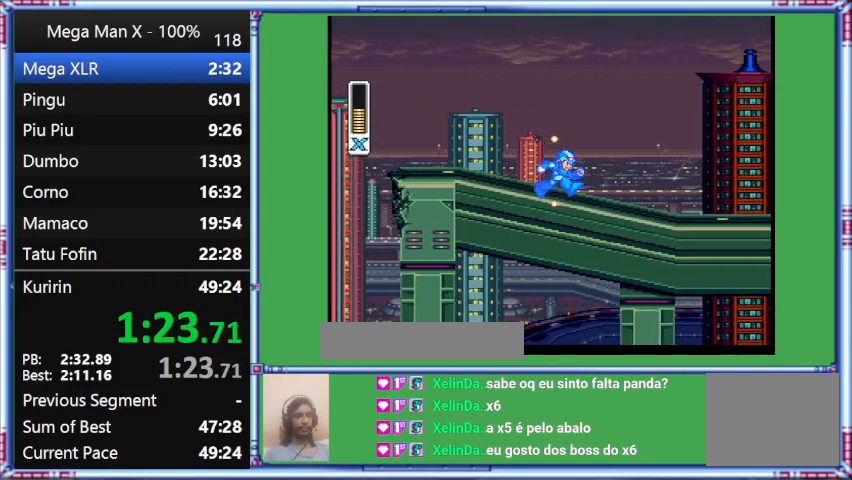
{"buttons": ["Y", "DPAD_RIGHT"], "events": []}
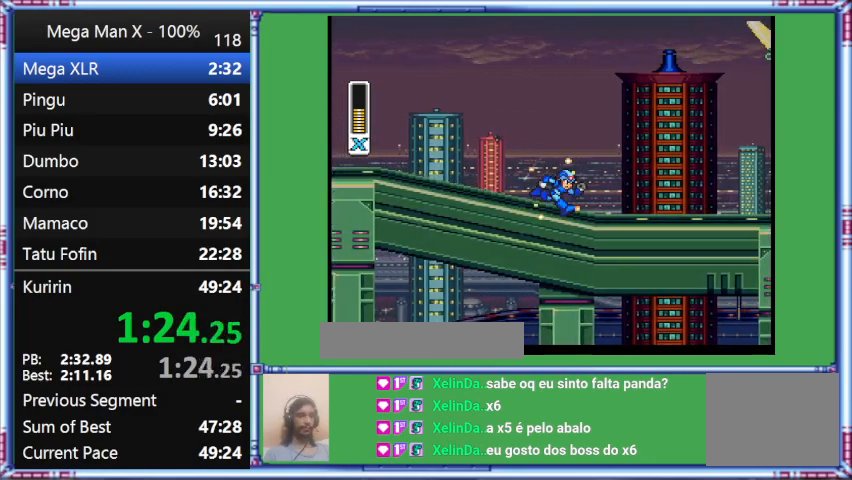
{"buttons": ["Y", "DPAD_RIGHT"], "events": []}
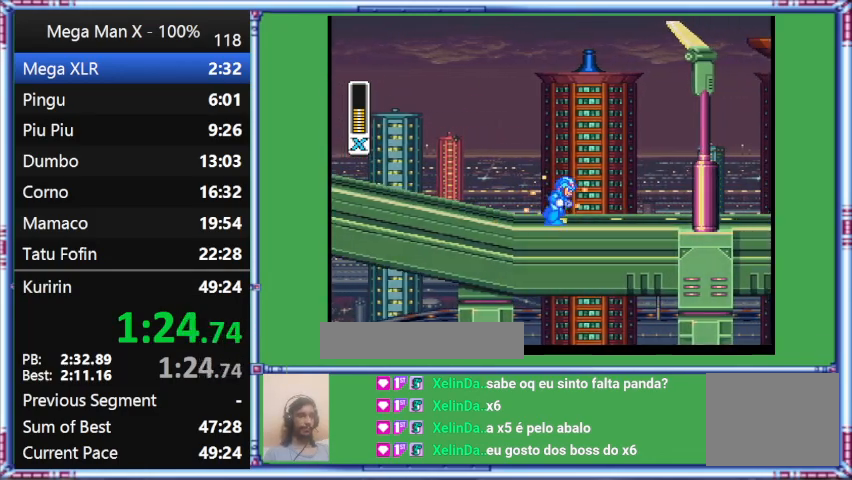
{"buttons": ["Y", "DPAD_RIGHT"], "events": []}
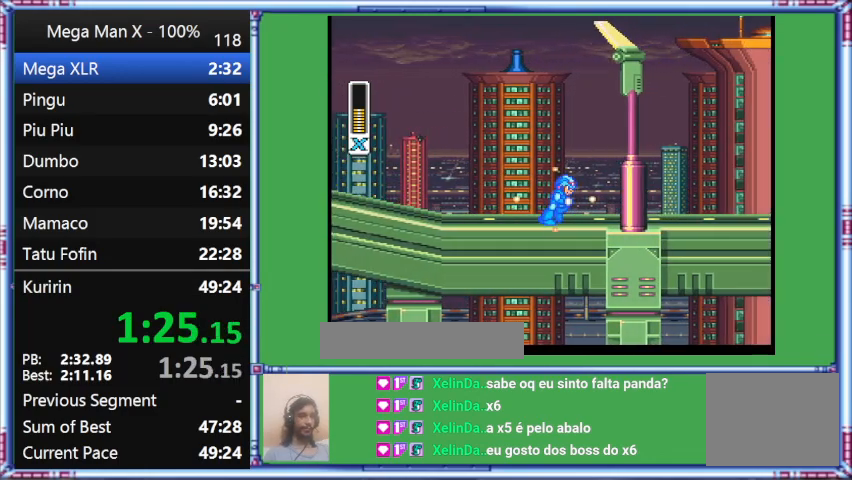
{"buttons": ["Y", "DPAD_RIGHT"], "events": []}
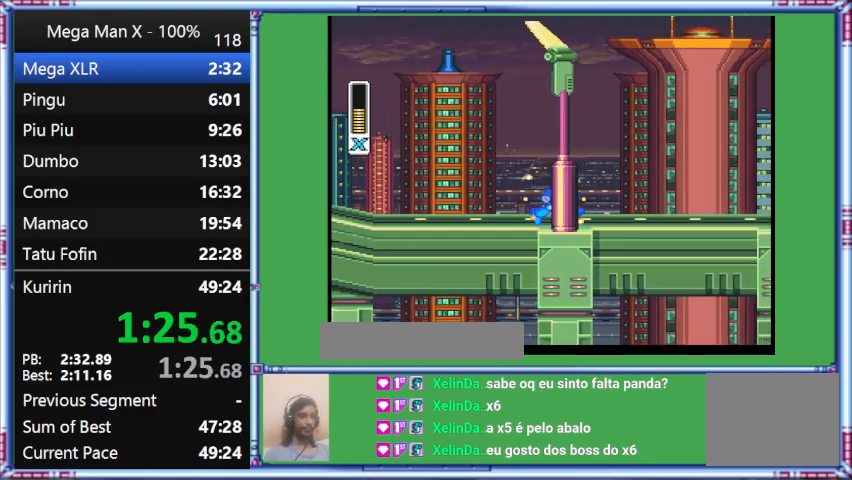
{"buttons": ["Y", "DPAD_RIGHT"], "events": []}
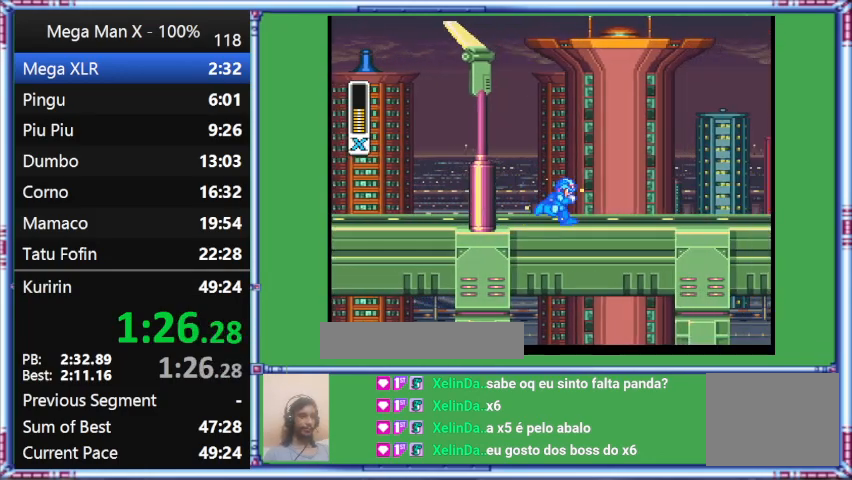
{"buttons": ["Y", "DPAD_RIGHT"], "events": []}
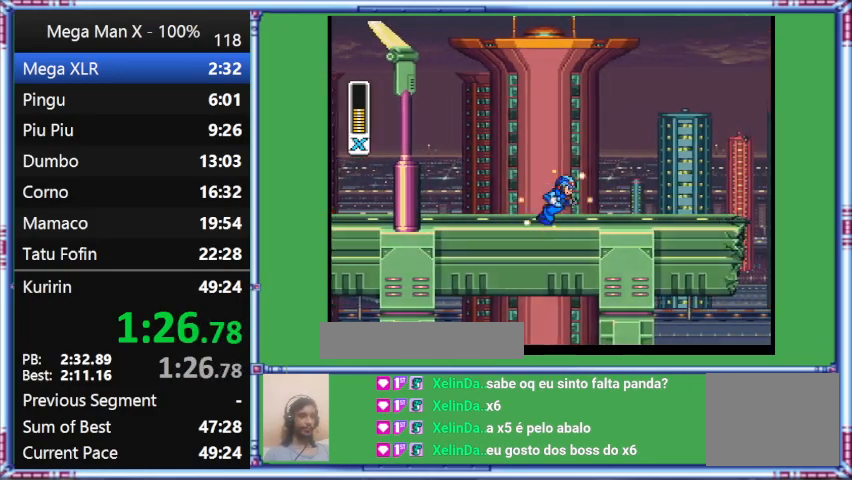
{"buttons": ["Y", "DPAD_RIGHT"], "events": []}
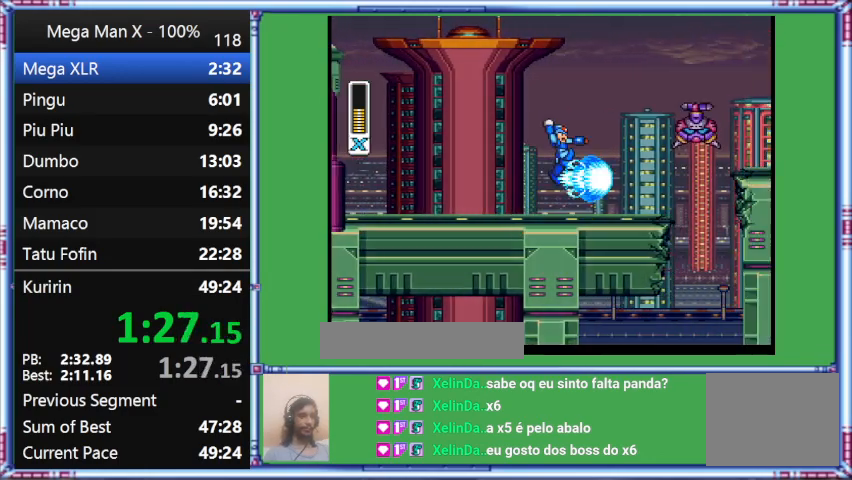
{"buttons": ["B", "DPAD_RIGHT"], "events": [[433, "B", "down"], [433, "Y", "up"]]}
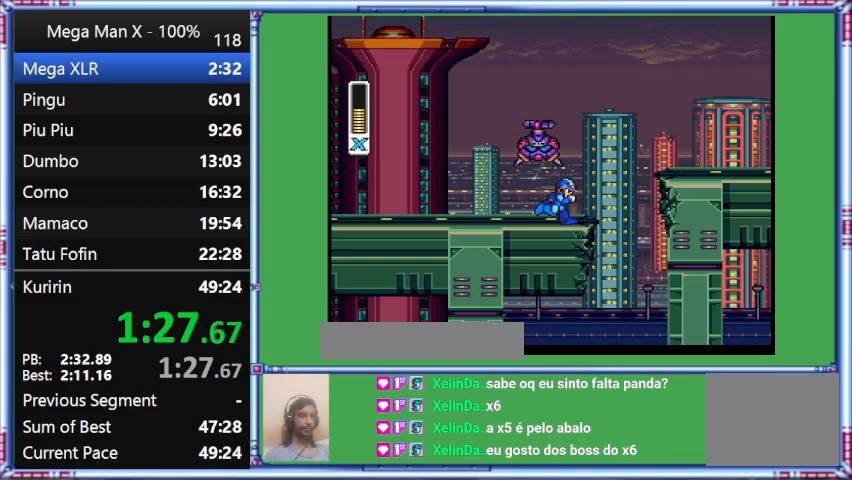
{"buttons": ["Y", "DPAD_RIGHT"], "events": [[367, "B", "up"], [367, "Y", "down"]]}
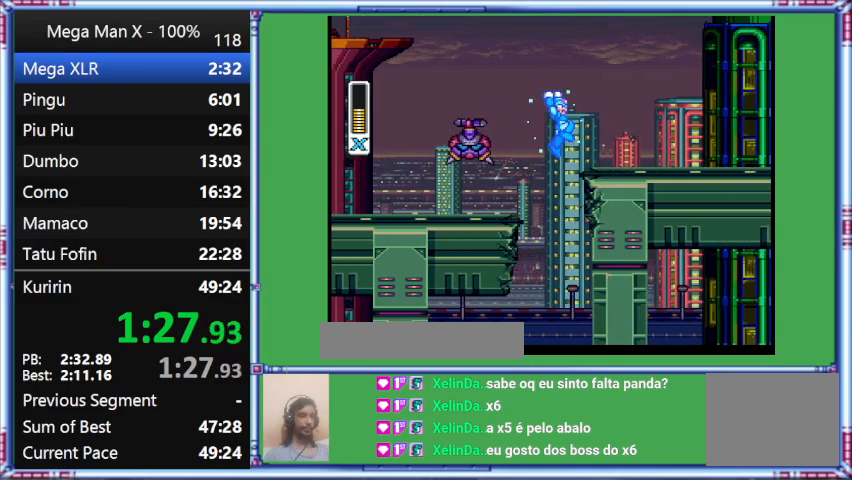
{"buttons": ["B", "Y", "DPAD_RIGHT"], "events": [[367, "B", "down"]]}
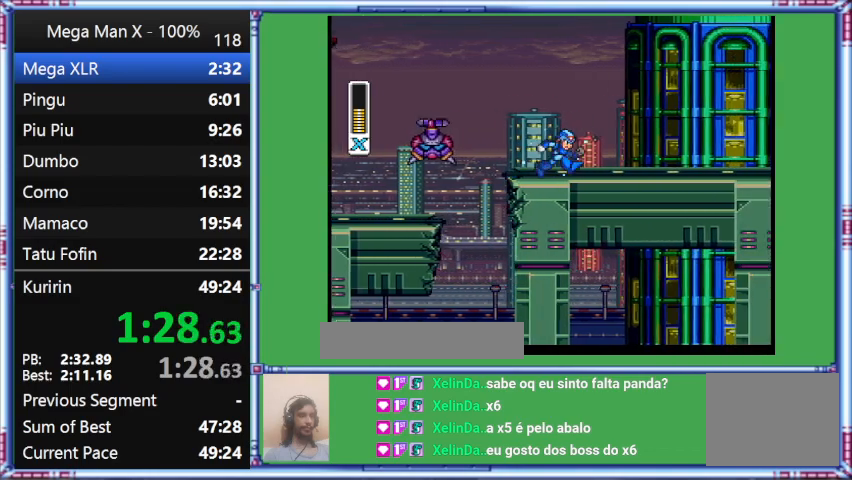
{"buttons": ["Y", "DPAD_RIGHT"], "events": [[267, "B", "up"]]}
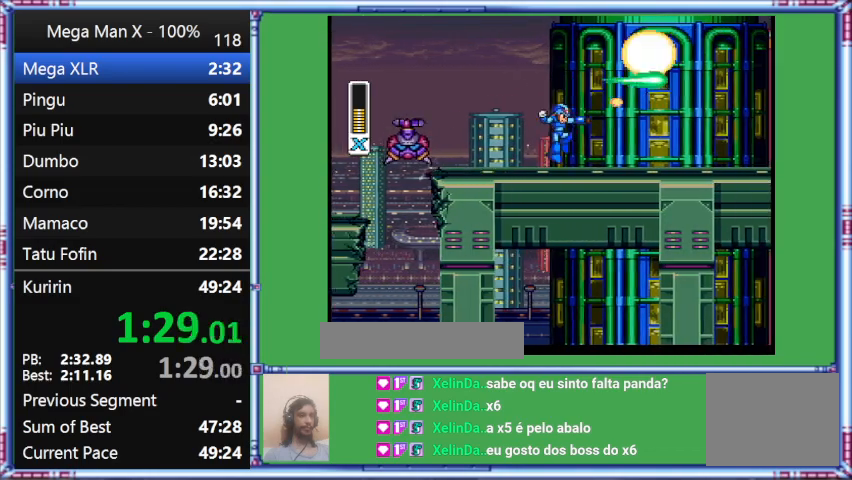
{"buttons": ["DPAD_RIGHT"], "events": [[133, "Y", "up"]]}
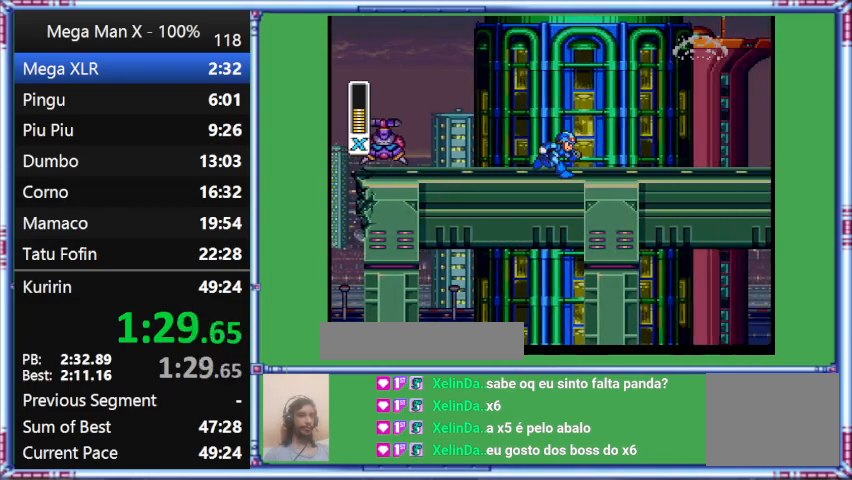
{"buttons": ["Y", "DPAD_RIGHT"], "events": [[67, "Y", "down"]]}
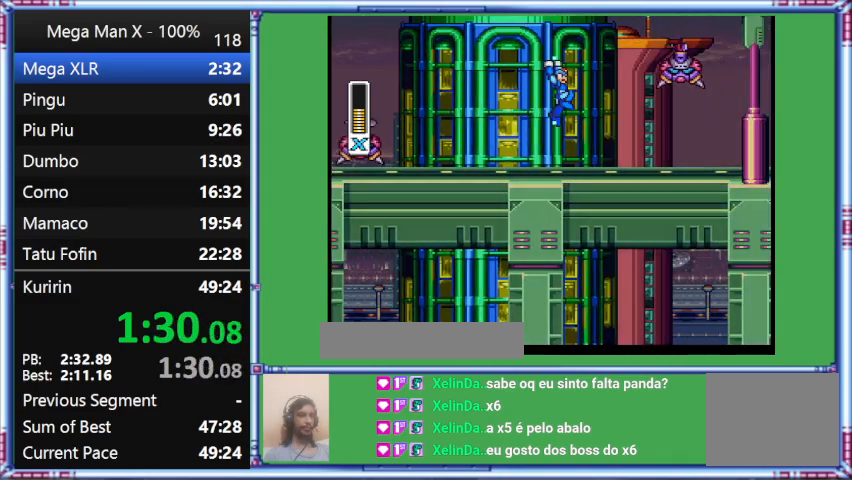
{"buttons": ["B", "Y", "DPAD_RIGHT"], "events": [[467, "B", "down"]]}
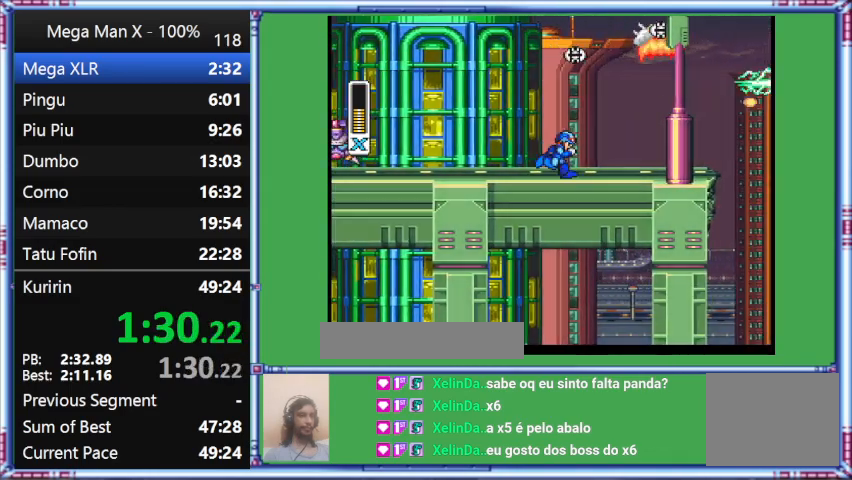
{"buttons": ["B", "Y", "DPAD_RIGHT"], "events": []}